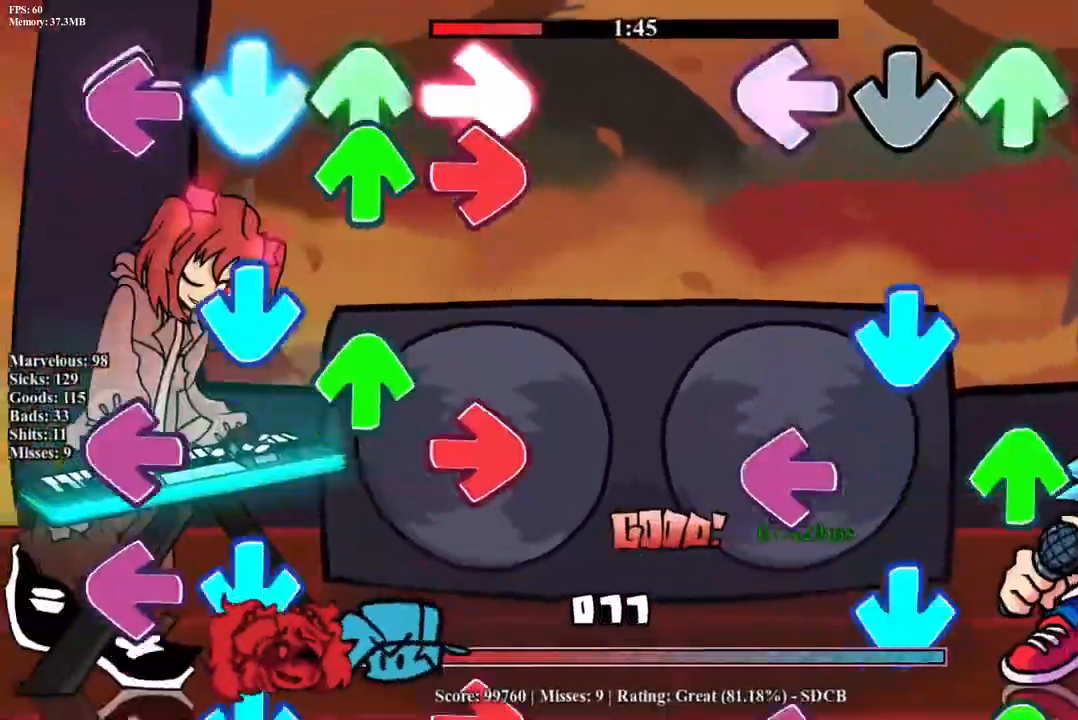
Gameplay with a controller (PlayStation layout); each line is a JSON object with the inputs held at the frame after it. "events" lists button and stick changes between this image and that frame as [ms after this image, input, new state], when the widget could be followed in between. Not read: left_stick right_stick.
{"buttons": ["CROSS", "L1", "R1", "DPAD_UP"], "events": [[17, "DPAD_UP", "up"], [17, "R1", "up"], [33, "L1", "up"], [50, "CROSS", "down"], [83, "DPAD_UP", "down"], [100, "L1", "down"], [117, "R1", "down"], [183, "CROSS", "up"], [200, "DPAD_UP", "up"], [200, "L1", "up"], [217, "R1", "up"], [250, "CROSS", "down"], [267, "DPAD_UP", "down"], [300, "L1", "down"], [300, "R1", "down"], [383, "CROSS", "up"], [383, "DPAD_UP", "up"], [400, "L1", "up"], [433, "CROSS", "down"], [433, "R1", "up"], [450, "DPAD_UP", "down"], [450, "R1", "down"], [467, "L1", "down"]]}
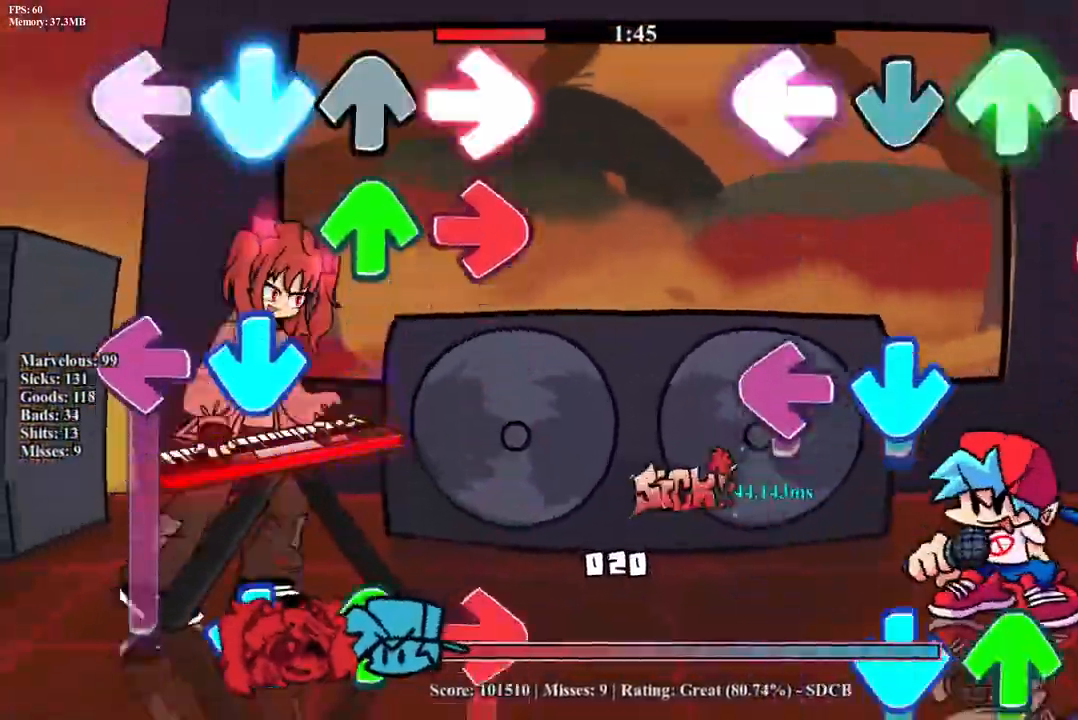
{"buttons": [], "events": [[50, "CROSS", "up"], [67, "DPAD_UP", "up"], [83, "L1", "up"], [83, "R1", "up"], [117, "CROSS", "down"], [133, "DPAD_UP", "down"], [167, "L1", "down"], [183, "R1", "down"], [250, "CROSS", "up"], [250, "R1", "up"], [283, "DPAD_UP", "up"], [283, "L1", "up"], [317, "CROSS", "down"], [350, "DPAD_UP", "down"], [350, "L1", "down"], [367, "R1", "down"], [450, "CROSS", "up"], [450, "R1", "up"], [467, "DPAD_UP", "up"], [467, "L1", "up"]]}
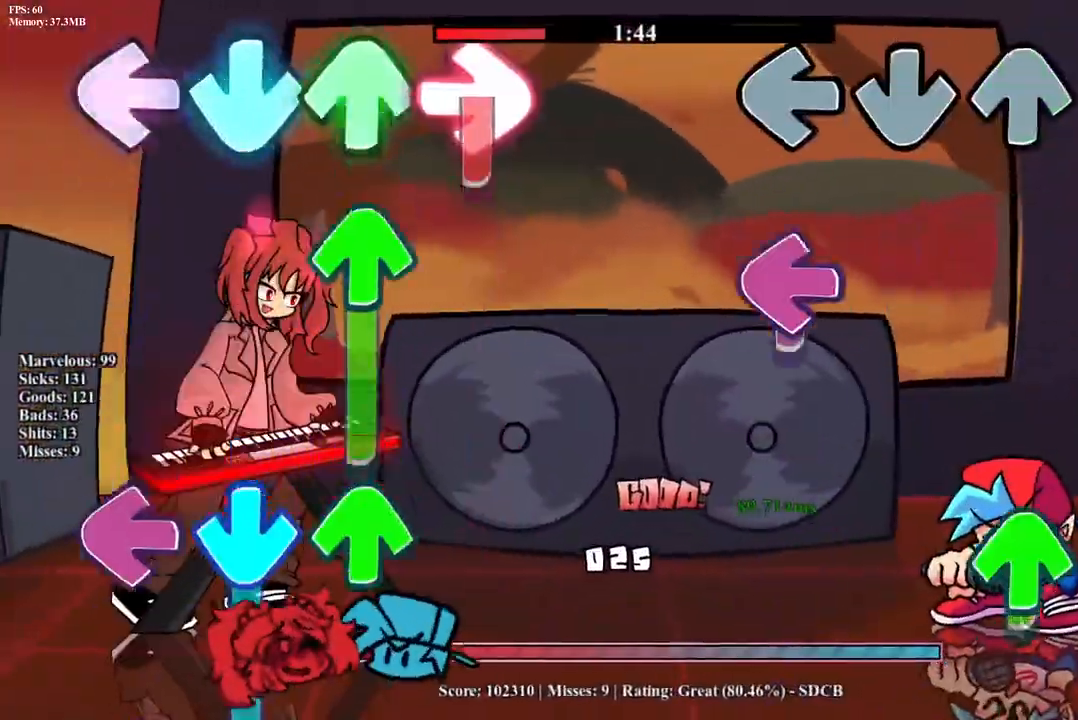
{"buttons": ["R1"], "events": [[50, "CROSS", "down"], [67, "CROSS", "up"], [100, "R1", "down"], [133, "L1", "down"], [233, "R1", "up"], [300, "L1", "up"], [317, "DPAD_UP", "down"], [383, "R1", "down"], [450, "DPAD_UP", "up"]]}
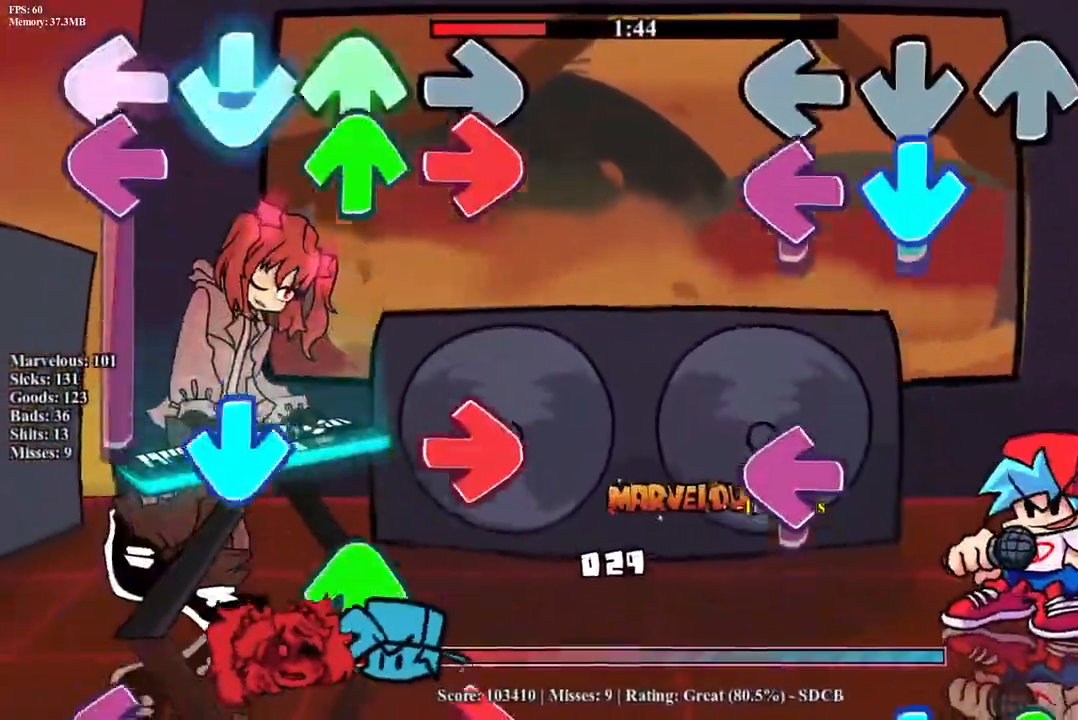
{"buttons": ["L1", "DPAD_UP"], "events": [[17, "R1", "up"], [83, "L1", "down"], [100, "CROSS", "down"], [183, "L1", "up"], [233, "CROSS", "up"], [267, "R1", "down"], [300, "L1", "down"], [383, "R1", "up"], [400, "L1", "up"], [483, "L1", "down"], [500, "DPAD_UP", "down"]]}
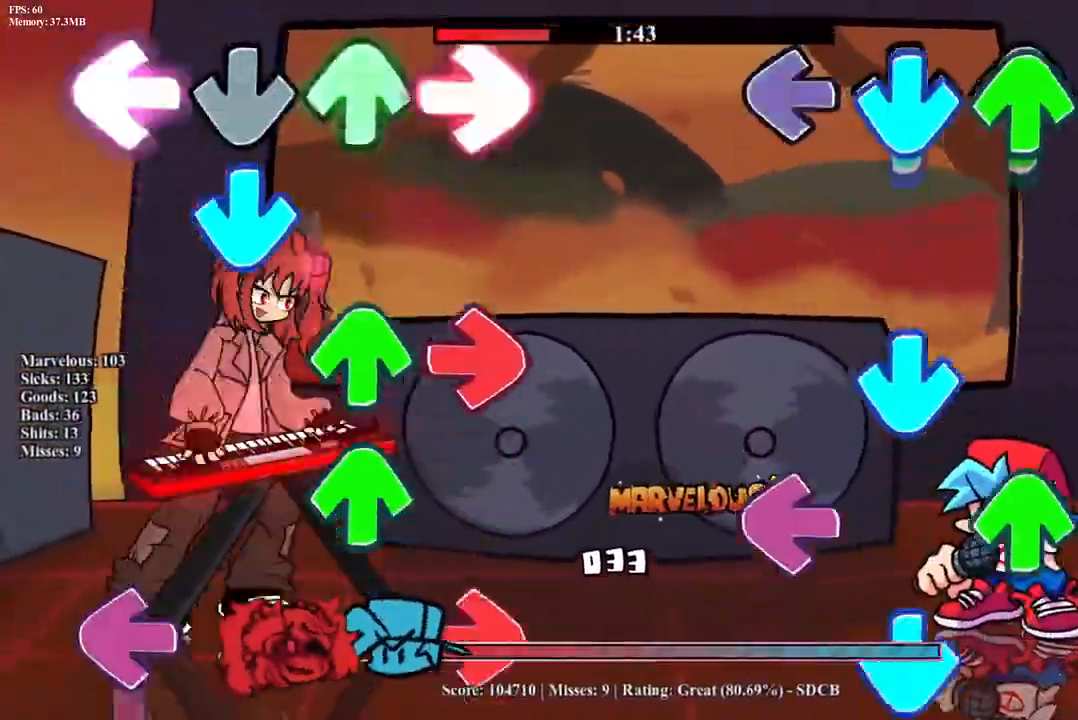
{"buttons": ["CROSS", "R1"], "events": [[17, "CROSS", "down"], [33, "L1", "up"], [150, "DPAD_UP", "up"], [167, "CROSS", "up"], [200, "R1", "down"], [217, "DPAD_UP", "down"], [250, "CROSS", "down"], [283, "L1", "down"], [317, "DPAD_UP", "up"], [350, "CROSS", "up"], [350, "R1", "up"], [400, "DPAD_UP", "down"], [433, "CROSS", "down"], [450, "DPAD_UP", "up"], [450, "R1", "down"], [500, "L1", "up"]]}
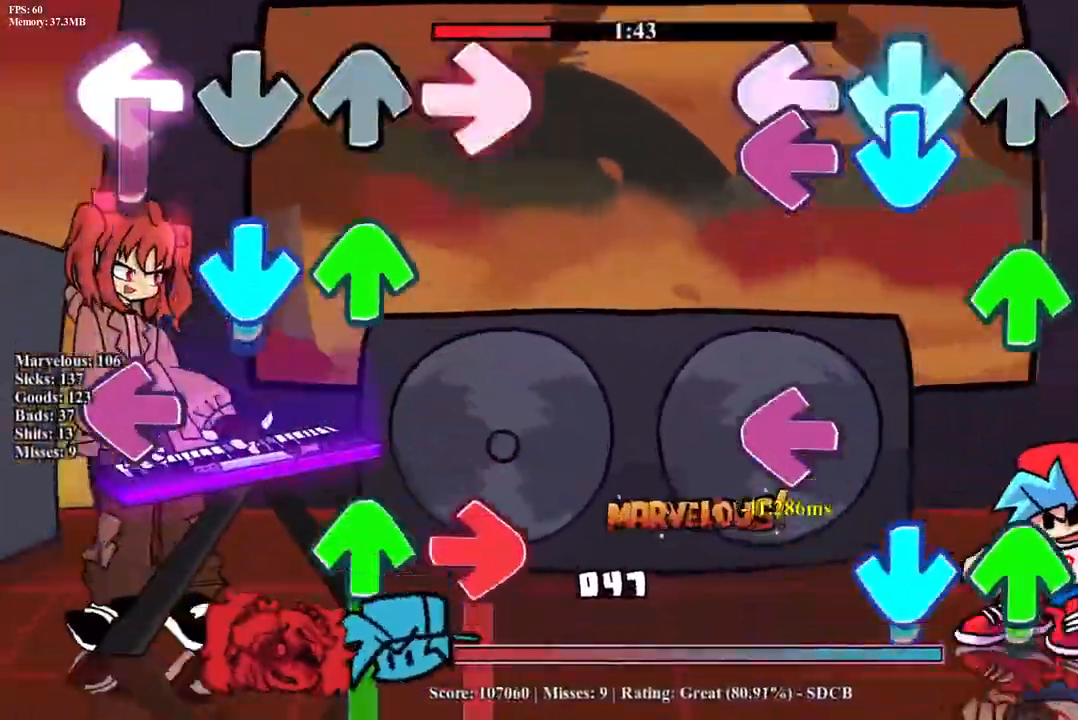
{"buttons": ["L1", "R1"], "events": [[50, "CROSS", "up"], [50, "DPAD_UP", "down"], [83, "L1", "down"], [83, "R1", "up"], [133, "CROSS", "down"], [150, "DPAD_UP", "up"], [167, "L1", "up"], [167, "R1", "down"], [217, "DPAD_UP", "down"], [250, "L1", "down"], [267, "CROSS", "up"], [300, "R1", "up"], [317, "DPAD_UP", "up"], [333, "CROSS", "down"], [367, "L1", "up"], [400, "DPAD_UP", "down"], [417, "L1", "down"], [417, "R1", "down"], [483, "CROSS", "up"], [500, "DPAD_UP", "up"]]}
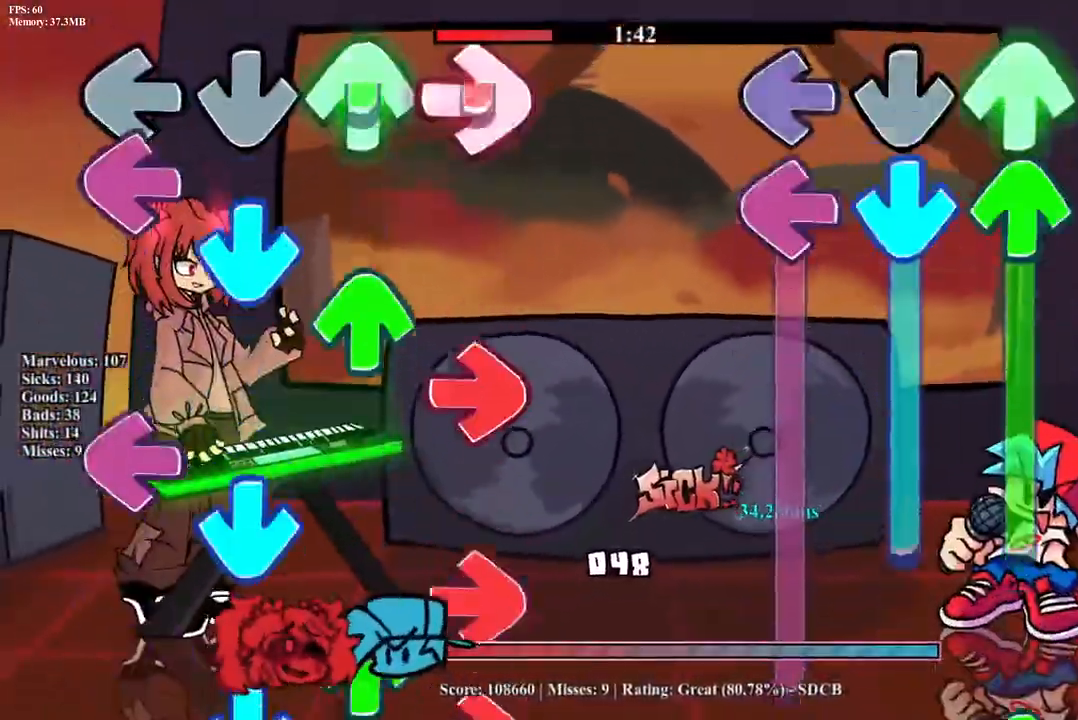
{"buttons": ["R1", "DPAD_UP"], "events": [[17, "L1", "up"], [33, "R1", "up"], [50, "CROSS", "down"], [83, "DPAD_UP", "down"], [100, "L1", "down"], [400, "CROSS", "up"], [400, "DPAD_UP", "up"], [400, "L1", "up"], [467, "R1", "down"], [500, "DPAD_UP", "down"]]}
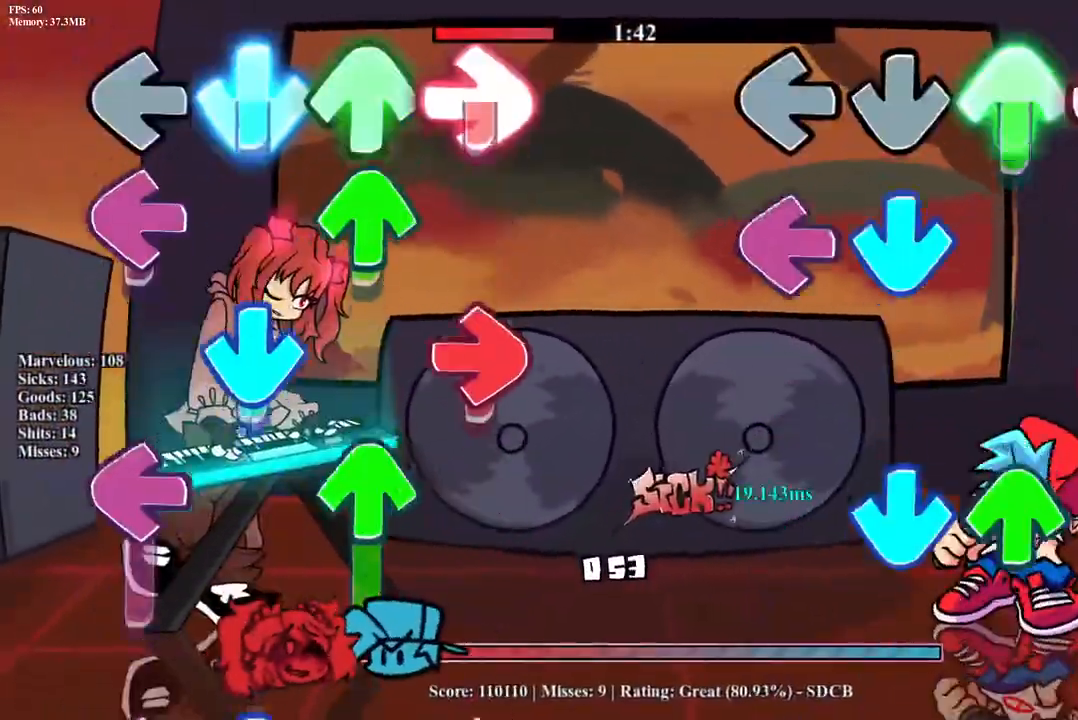
{"buttons": [], "events": [[67, "R1", "up"], [100, "CROSS", "down"], [100, "L1", "down"], [117, "DPAD_UP", "up"], [183, "DPAD_UP", "down"], [183, "R1", "down"], [250, "CROSS", "up"], [250, "L1", "up"], [267, "R1", "up"], [283, "DPAD_UP", "up"], [333, "CROSS", "down"], [367, "DPAD_UP", "down"], [367, "L1", "down"], [383, "R1", "down"], [450, "CROSS", "up"], [467, "L1", "up"], [483, "DPAD_UP", "up"], [483, "R1", "up"]]}
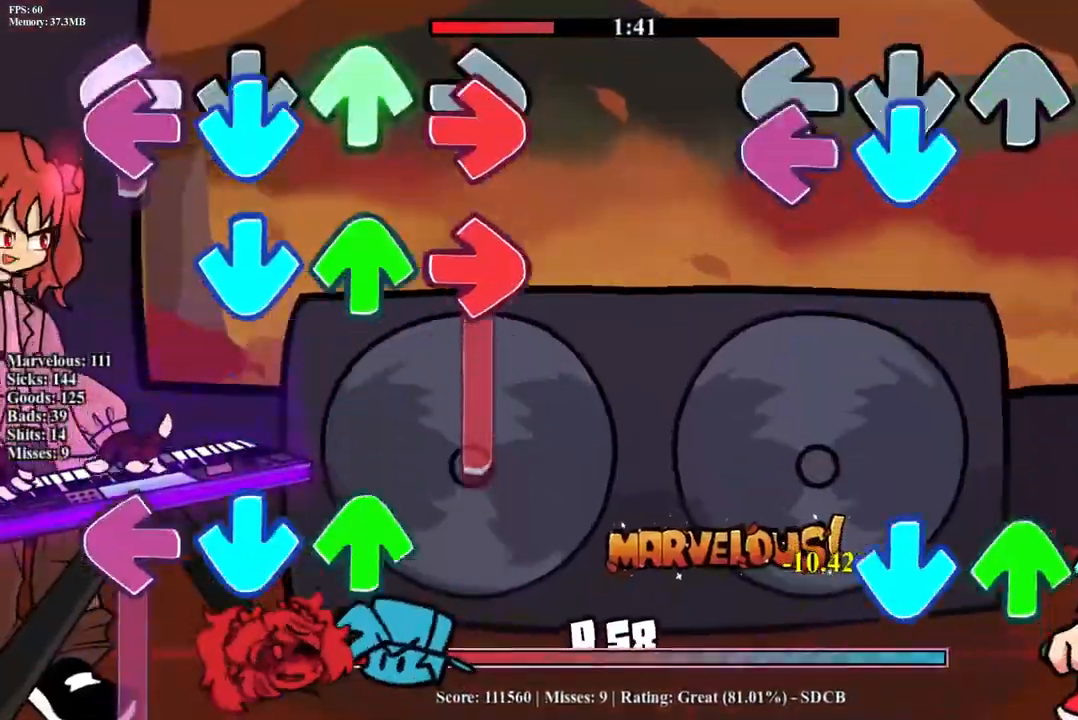
{"buttons": ["CROSS"], "events": [[33, "CROSS", "down"], [83, "L1", "down"], [117, "R1", "down"], [167, "CROSS", "up"], [217, "L1", "up"], [267, "R1", "up"], [300, "DPAD_UP", "down"], [350, "CROSS", "down"], [450, "DPAD_UP", "up"]]}
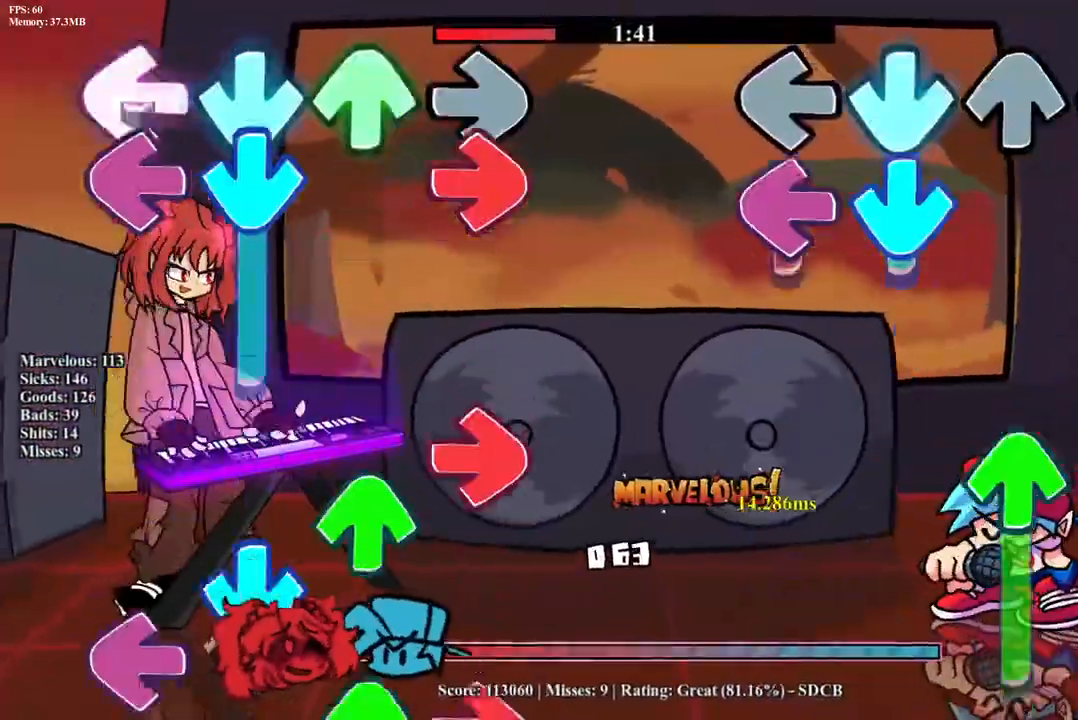
{"buttons": ["R1", "DPAD_UP"], "events": [[17, "CROSS", "up"], [100, "L1", "down"], [117, "CROSS", "down"], [250, "DPAD_UP", "down"], [250, "L1", "up"], [250, "R1", "down"], [283, "CROSS", "up"]]}
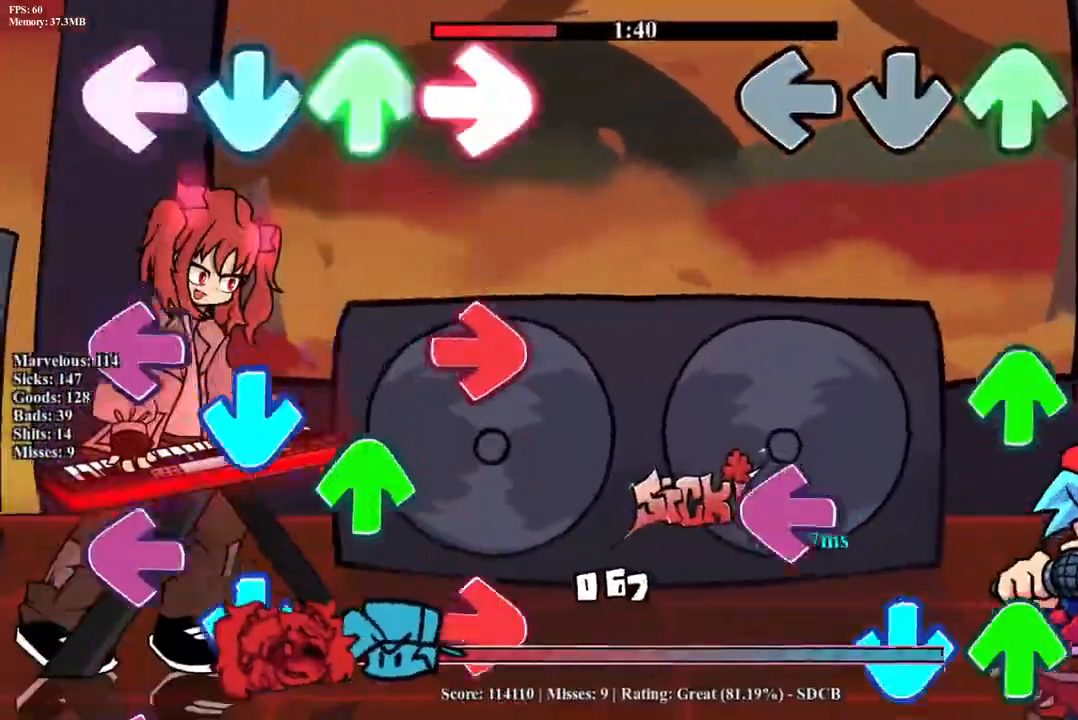
{"buttons": ["CROSS", "R1"], "events": [[83, "DPAD_UP", "up"], [83, "R1", "up"], [200, "DPAD_UP", "down"], [217, "R1", "down"], [267, "L1", "down"], [333, "DPAD_UP", "up"], [350, "R1", "up"], [367, "CROSS", "down"], [400, "L1", "up"], [417, "DPAD_UP", "down"], [433, "R1", "down"], [500, "DPAD_UP", "up"]]}
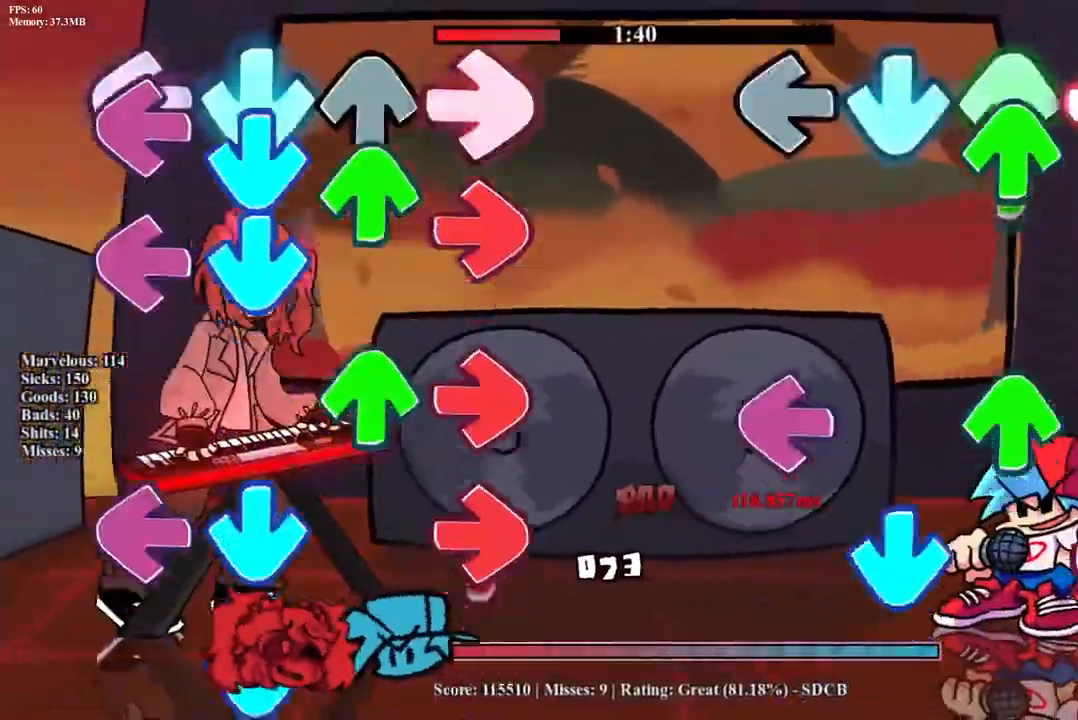
{"buttons": ["CROSS", "L1", "DPAD_UP"], "events": [[17, "CROSS", "up"], [17, "R1", "up"], [83, "DPAD_UP", "down"], [100, "CROSS", "down"], [100, "L1", "down"], [133, "R1", "down"], [200, "DPAD_UP", "up"], [200, "L1", "up"], [217, "R1", "up"], [233, "CROSS", "up"], [267, "DPAD_UP", "down"], [283, "L1", "down"], [300, "CROSS", "down"], [333, "R1", "down"], [400, "DPAD_UP", "up"], [400, "L1", "up"], [433, "CROSS", "up"], [433, "R1", "up"], [467, "DPAD_UP", "down"], [483, "CROSS", "down"], [500, "L1", "down"]]}
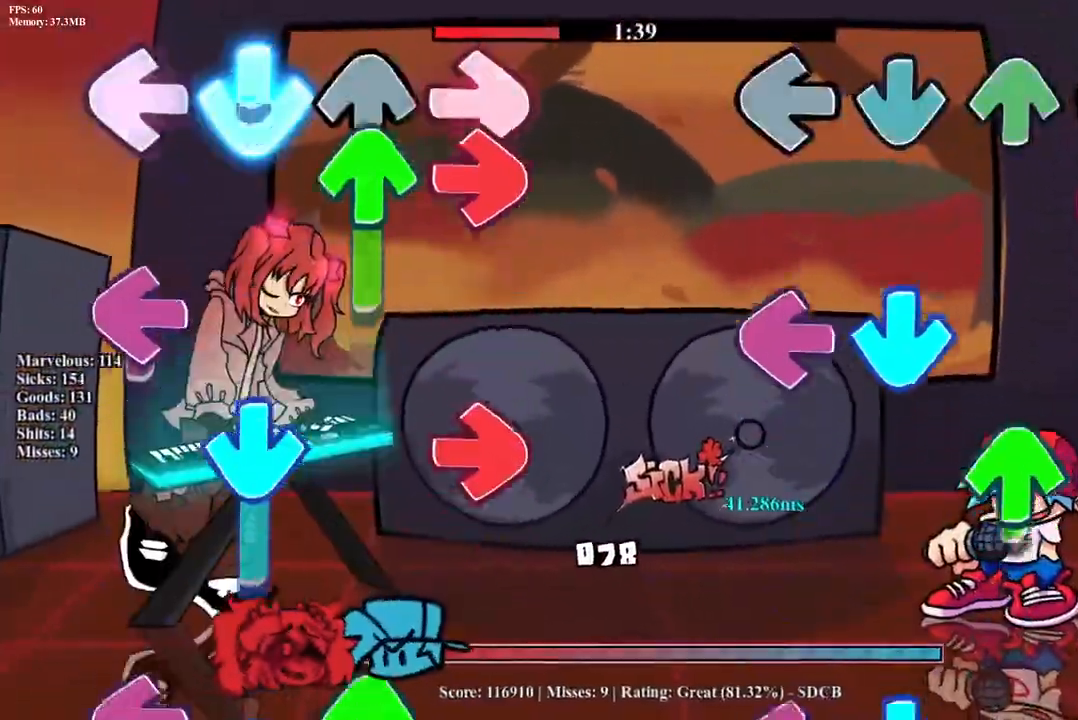
{"buttons": ["CROSS", "L1", "DPAD_UP"], "events": [[33, "R1", "down"], [100, "DPAD_UP", "up"], [100, "L1", "up"], [117, "CROSS", "up"], [150, "R1", "up"], [200, "CROSS", "down"], [200, "L1", "down"], [233, "DPAD_UP", "down"], [300, "R1", "down"], [333, "L1", "up"], [350, "CROSS", "up"], [367, "DPAD_UP", "up"], [417, "R1", "up"], [467, "CROSS", "down"], [483, "L1", "down"], [500, "DPAD_UP", "down"]]}
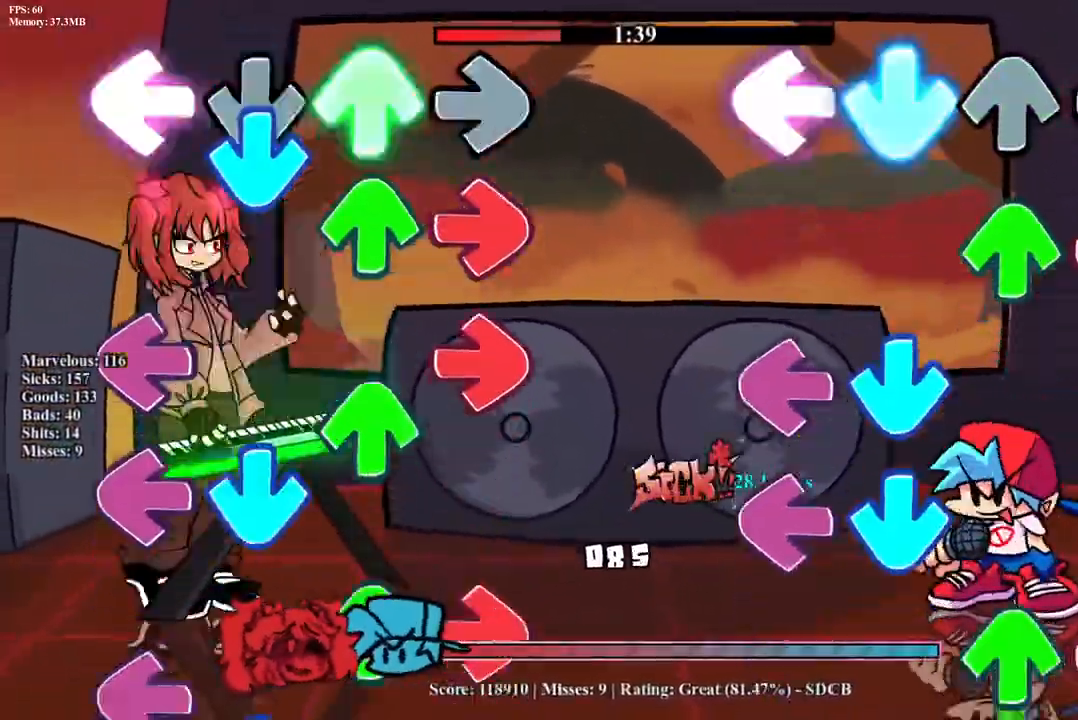
{"buttons": ["CROSS", "L1", "R1", "DPAD_UP"], "events": [[50, "R1", "down"], [117, "L1", "up"], [133, "CROSS", "up"], [133, "DPAD_UP", "up"], [167, "R1", "up"], [183, "CROSS", "down"], [200, "DPAD_UP", "down"], [200, "L1", "down"], [283, "DPAD_UP", "up"], [300, "CROSS", "up"], [317, "L1", "up"], [367, "CROSS", "down"], [383, "L1", "down"], [417, "DPAD_UP", "down"], [417, "R1", "down"]]}
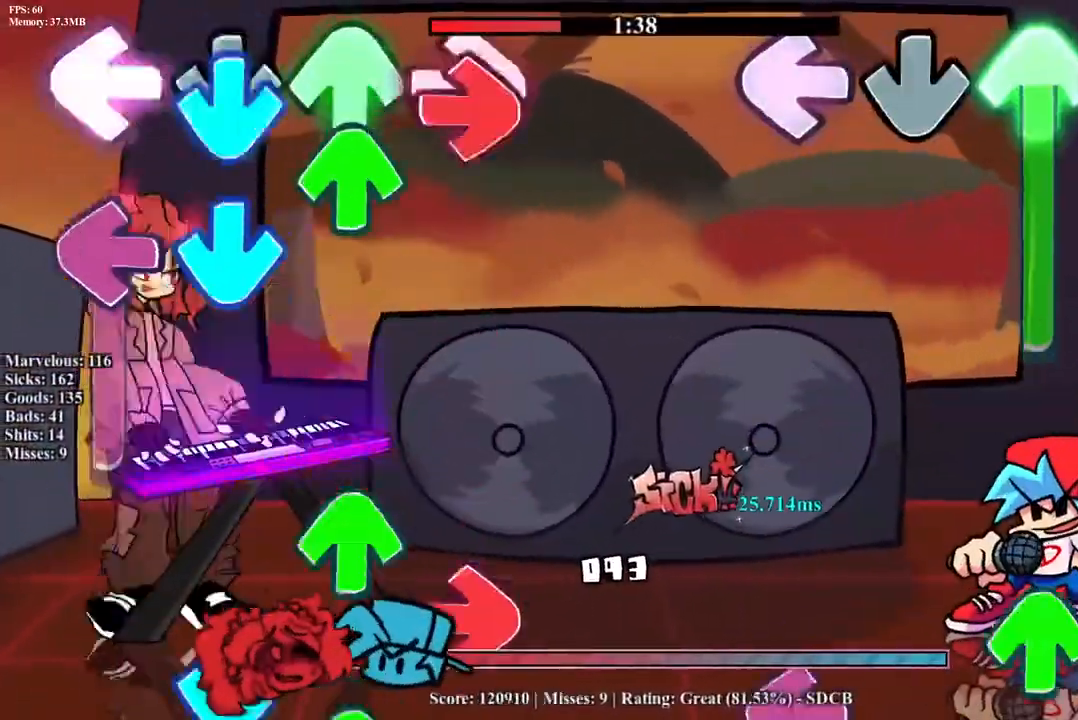
{"buttons": ["L1", "R1"], "events": [[17, "CROSS", "up"], [83, "L1", "up"], [267, "R1", "up"], [283, "DPAD_UP", "up"], [383, "DPAD_UP", "down"], [383, "R1", "down"], [417, "L1", "down"], [483, "DPAD_UP", "up"]]}
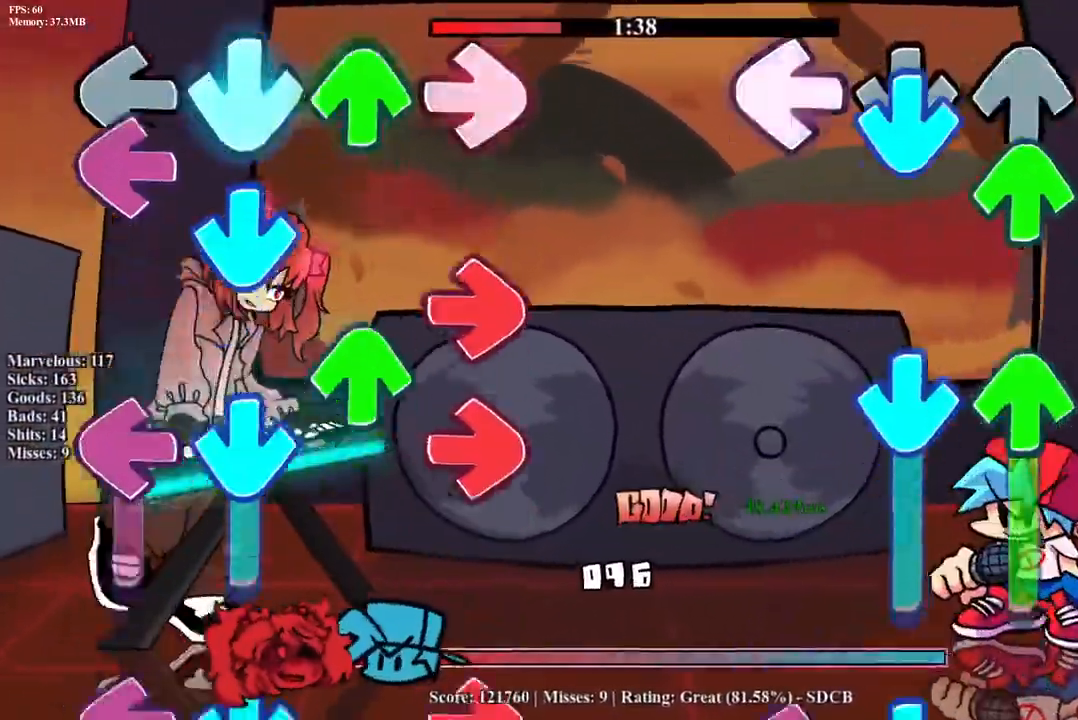
{"buttons": ["CROSS"], "events": [[17, "CROSS", "down"], [17, "R1", "up"], [83, "L1", "up"], [117, "DPAD_UP", "down"], [117, "R1", "down"], [150, "CROSS", "up"], [233, "CROSS", "down"], [250, "DPAD_UP", "up"], [250, "L1", "down"], [283, "DPAD_UP", "down"], [300, "R1", "up"], [333, "L1", "up"], [500, "DPAD_UP", "up"]]}
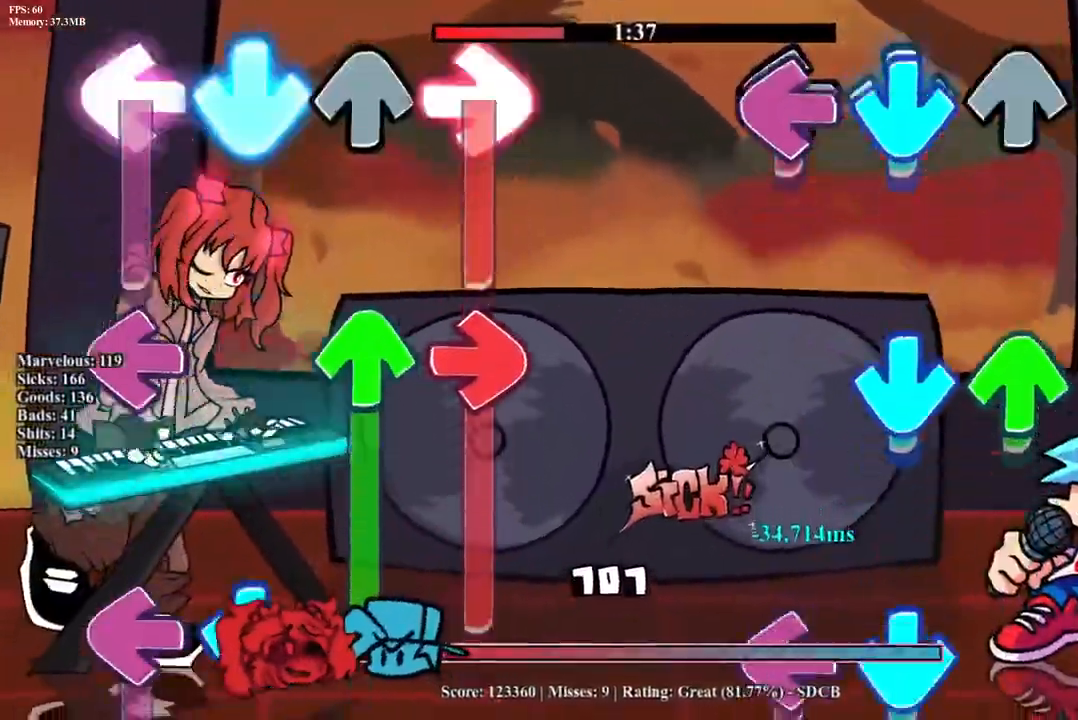
{"buttons": ["CROSS", "L1"], "events": [[17, "CROSS", "up"], [50, "L1", "down"], [100, "CROSS", "down"], [167, "DPAD_UP", "down"], [200, "CROSS", "up"], [200, "L1", "up"], [300, "CROSS", "down"], [317, "DPAD_UP", "up"], [400, "L1", "down"], [417, "CROSS", "up"], [483, "CROSS", "down"]]}
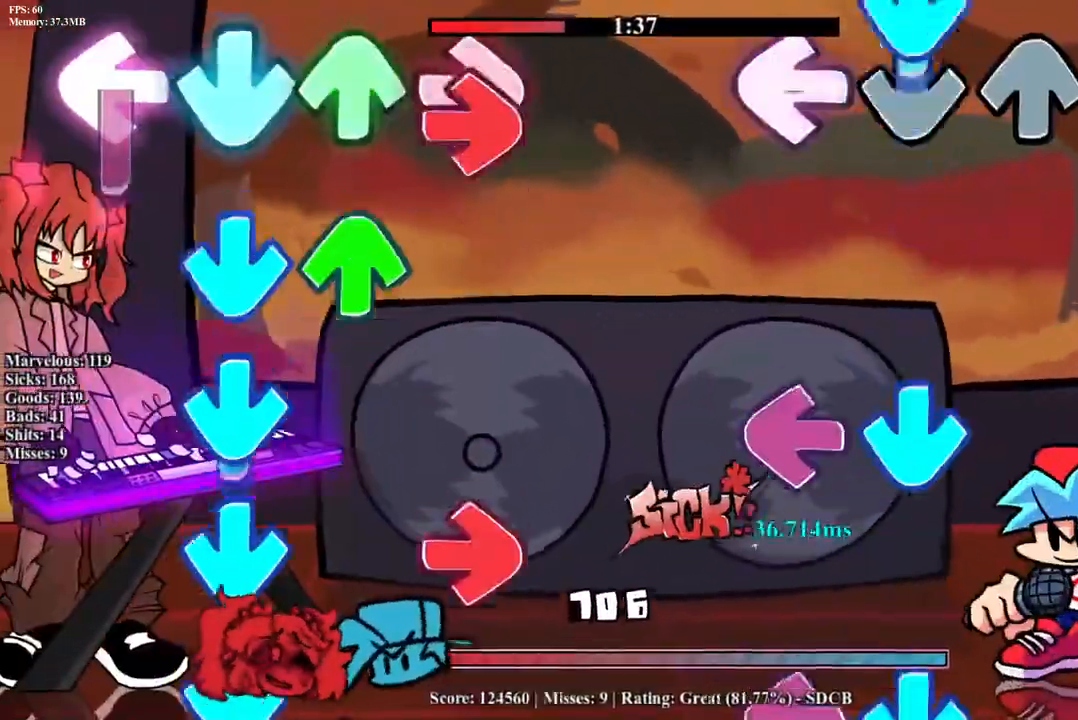
{"buttons": ["L1"], "events": [[50, "L1", "up"], [133, "CROSS", "up"], [200, "R1", "down"], [250, "L1", "down"], [317, "R1", "up"], [383, "L1", "up"], [383, "R1", "down"], [450, "L1", "down"], [500, "R1", "up"]]}
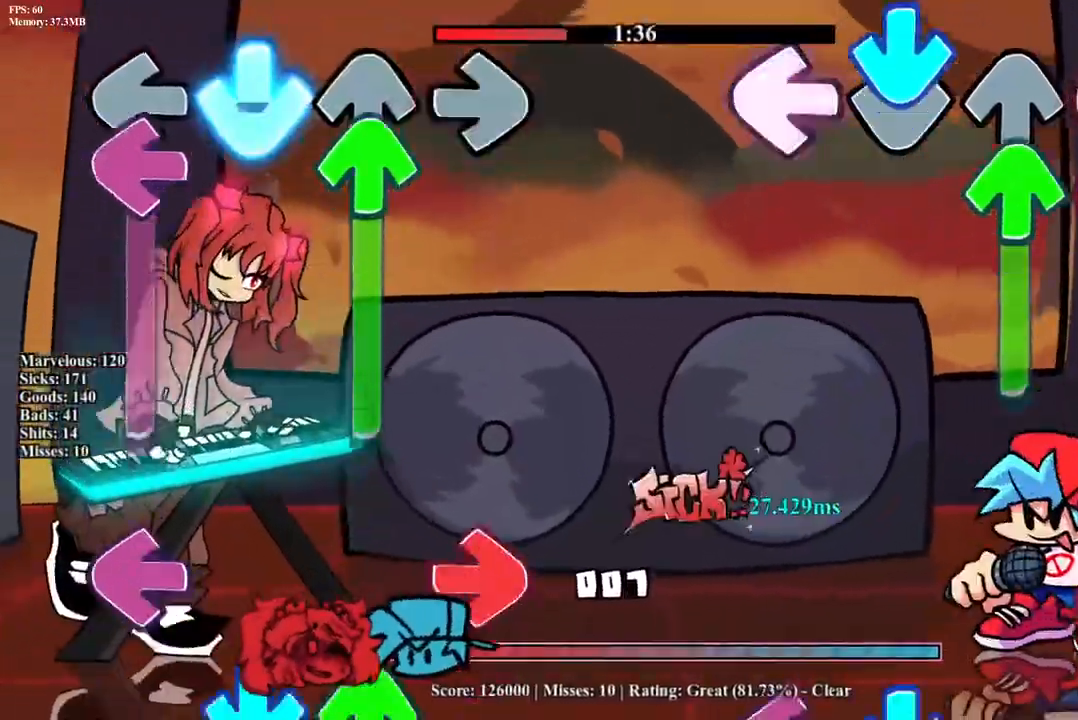
{"buttons": ["CROSS", "L1"], "events": [[50, "CROSS", "down"], [50, "DPAD_UP", "down"], [50, "R1", "down"], [117, "L1", "up"], [167, "R1", "up"], [183, "CROSS", "up"], [183, "DPAD_UP", "up"], [233, "CROSS", "down"], [233, "DPAD_UP", "down"], [250, "L1", "down"], [250, "R1", "down"], [383, "CROSS", "up"], [400, "L1", "up"], [417, "DPAD_UP", "up"], [417, "R1", "up"], [450, "CROSS", "down"], [500, "L1", "down"]]}
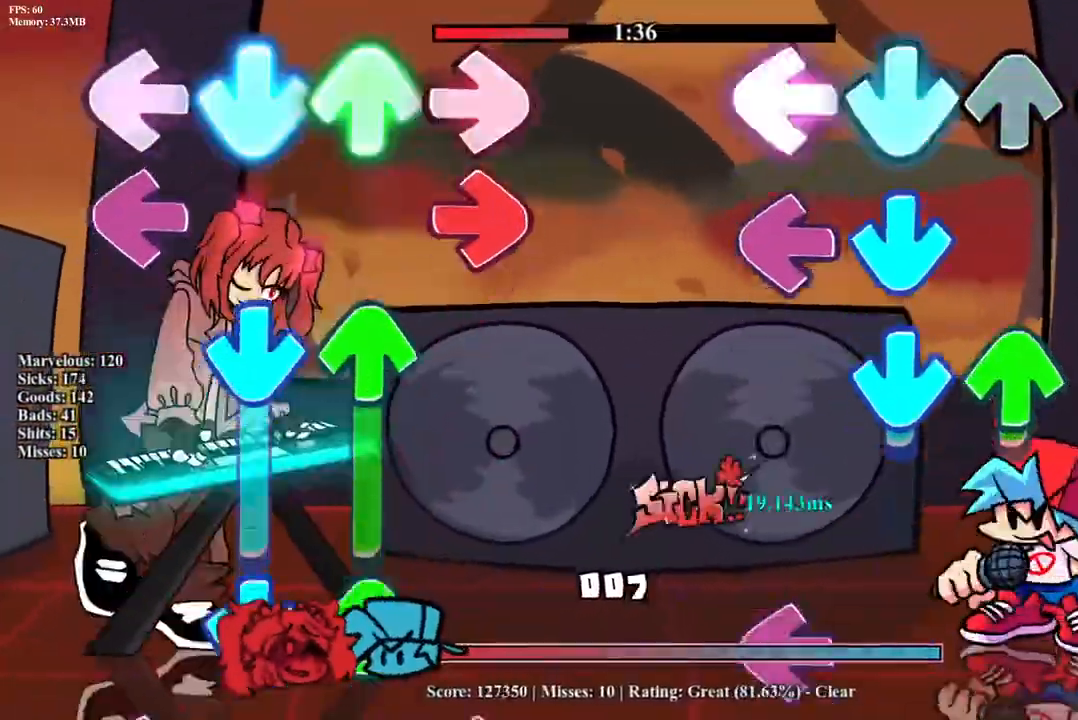
{"buttons": ["L1", "R1"], "events": [[83, "CROSS", "up"], [133, "CROSS", "down"], [133, "L1", "up"], [183, "L1", "down"], [250, "CROSS", "up"], [250, "DPAD_UP", "down"], [283, "CROSS", "down"], [317, "L1", "up"], [333, "DPAD_UP", "up"], [400, "L1", "down"], [433, "CROSS", "up"], [433, "DPAD_UP", "down"], [483, "DPAD_UP", "up"], [500, "R1", "down"]]}
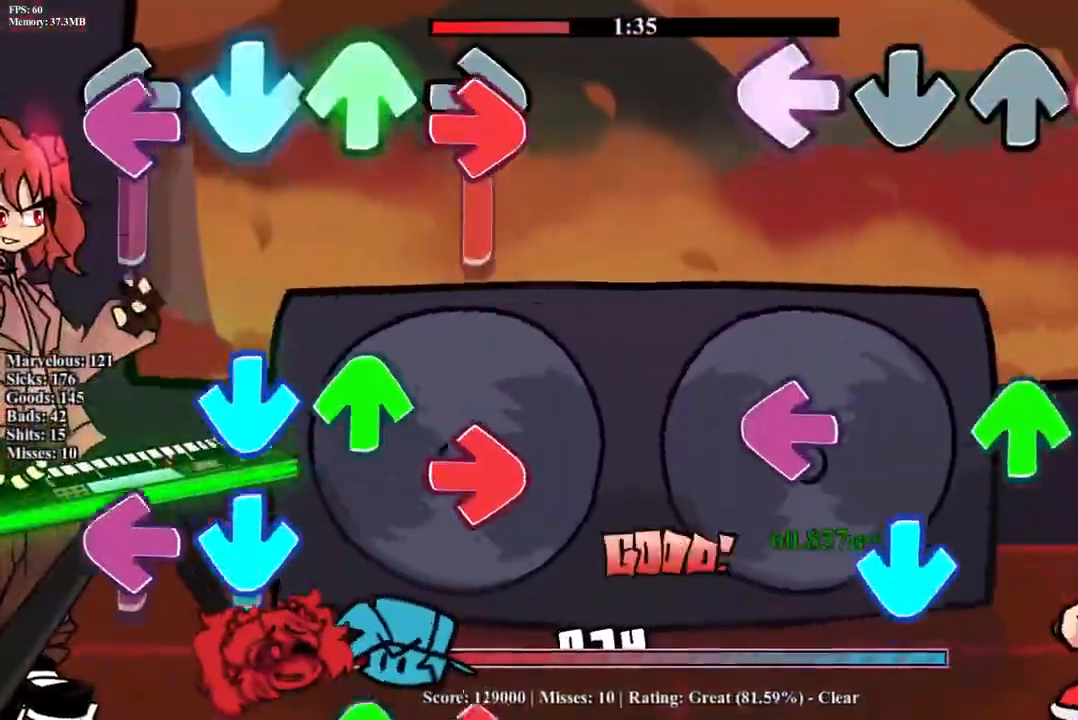
{"buttons": ["CROSS", "L1", "R1"], "events": [[83, "DPAD_UP", "down"], [83, "L1", "up"], [133, "R1", "up"], [167, "DPAD_UP", "up"], [233, "CROSS", "down"], [250, "L1", "down"], [300, "DPAD_UP", "down"], [333, "CROSS", "up"], [383, "DPAD_UP", "up"], [383, "L1", "up"], [417, "CROSS", "down"], [467, "L1", "down"], [500, "R1", "down"]]}
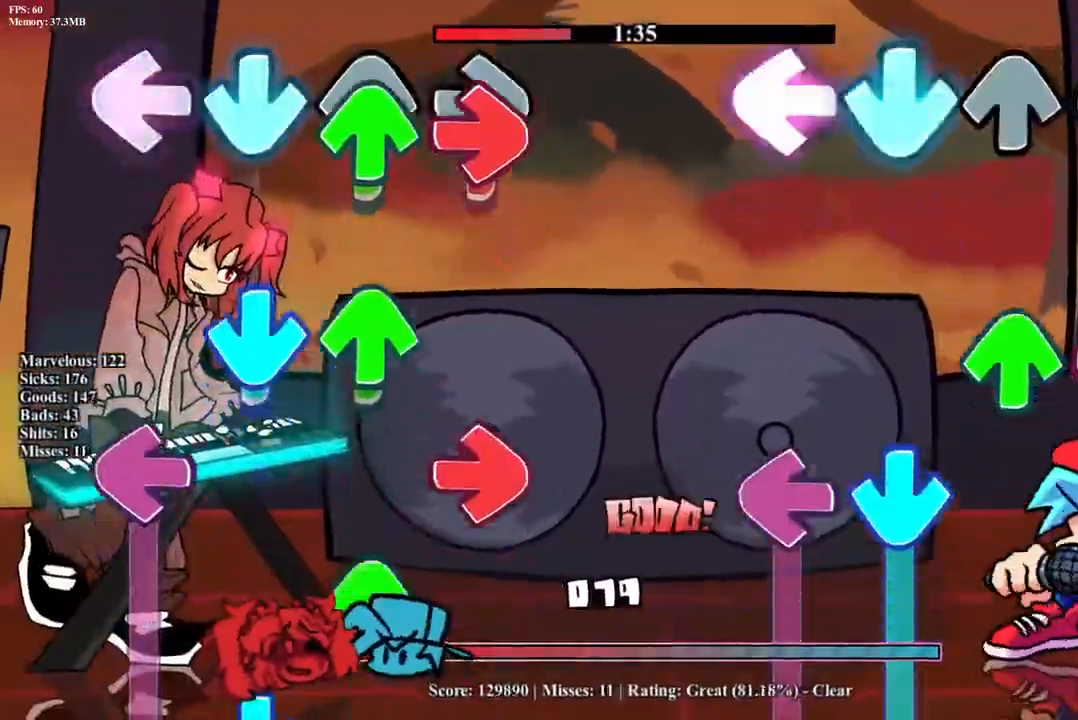
{"buttons": ["CROSS", "L1"], "events": [[50, "CROSS", "up"], [83, "L1", "up"], [117, "CROSS", "down"], [133, "R1", "up"], [150, "L1", "down"], [167, "DPAD_UP", "down"], [217, "R1", "down"], [250, "L1", "up"], [267, "CROSS", "up"], [267, "DPAD_UP", "up"], [317, "CROSS", "down"], [317, "L1", "down"], [333, "R1", "up"]]}
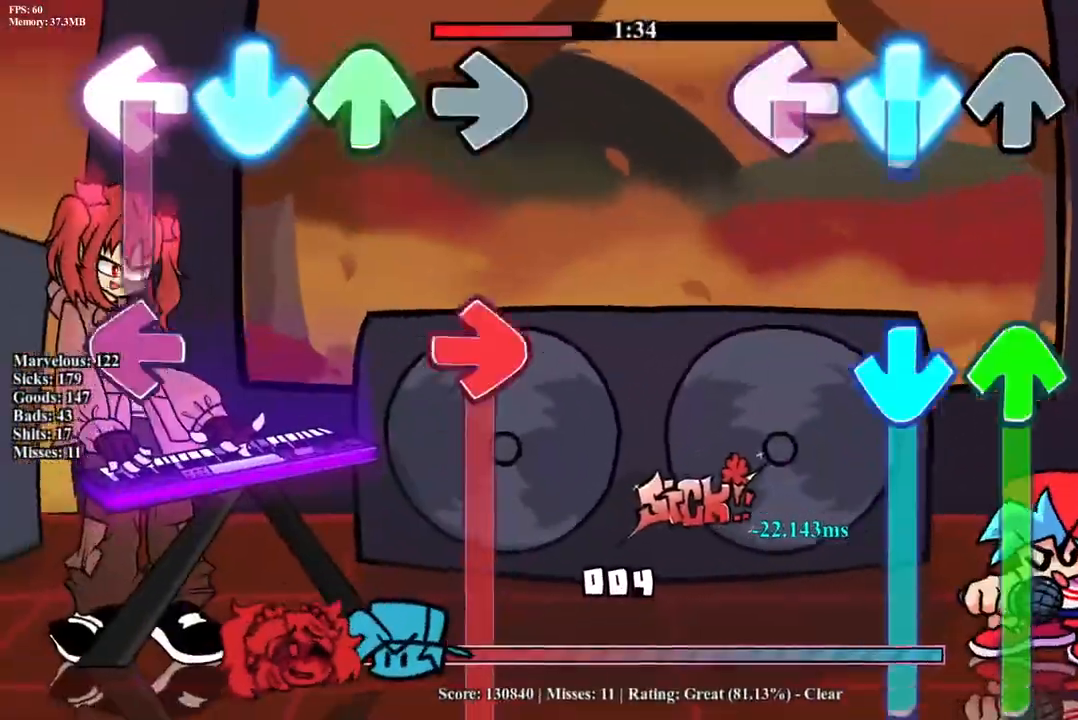
{"buttons": ["CROSS", "DPAD_UP"], "events": [[133, "CROSS", "up"], [133, "L1", "up"], [183, "DPAD_UP", "down"], [233, "CROSS", "down"]]}
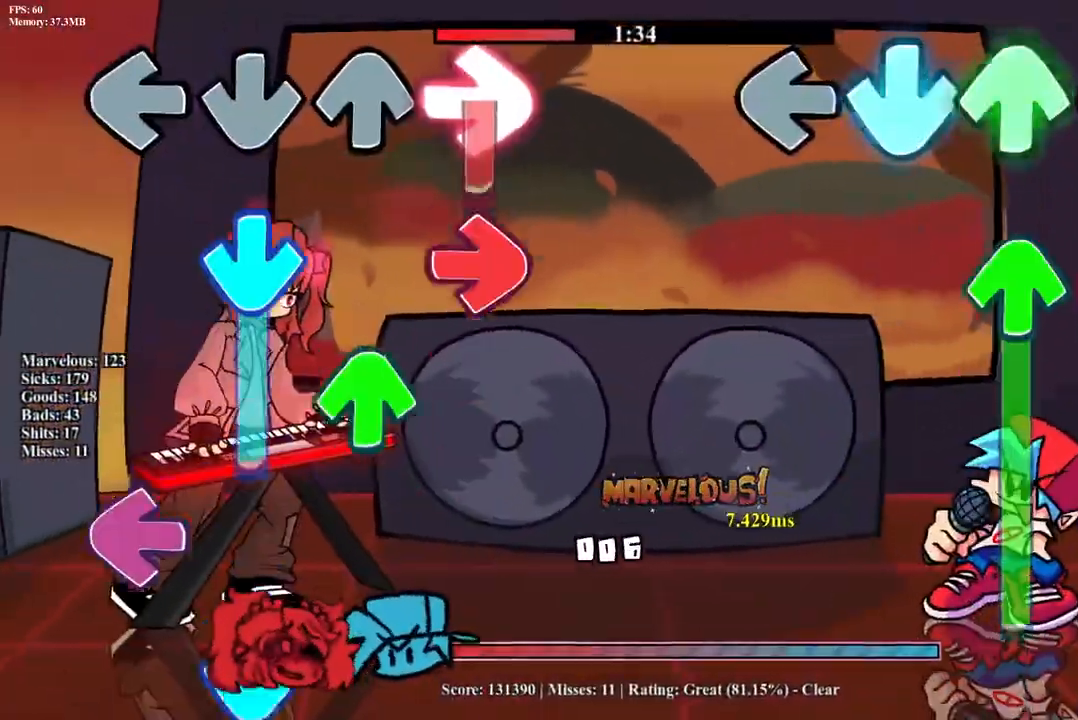
{"buttons": ["DPAD_UP"], "events": [[100, "DPAD_UP", "up"], [117, "CROSS", "up"], [117, "R1", "down"], [183, "DPAD_UP", "down"], [500, "R1", "up"]]}
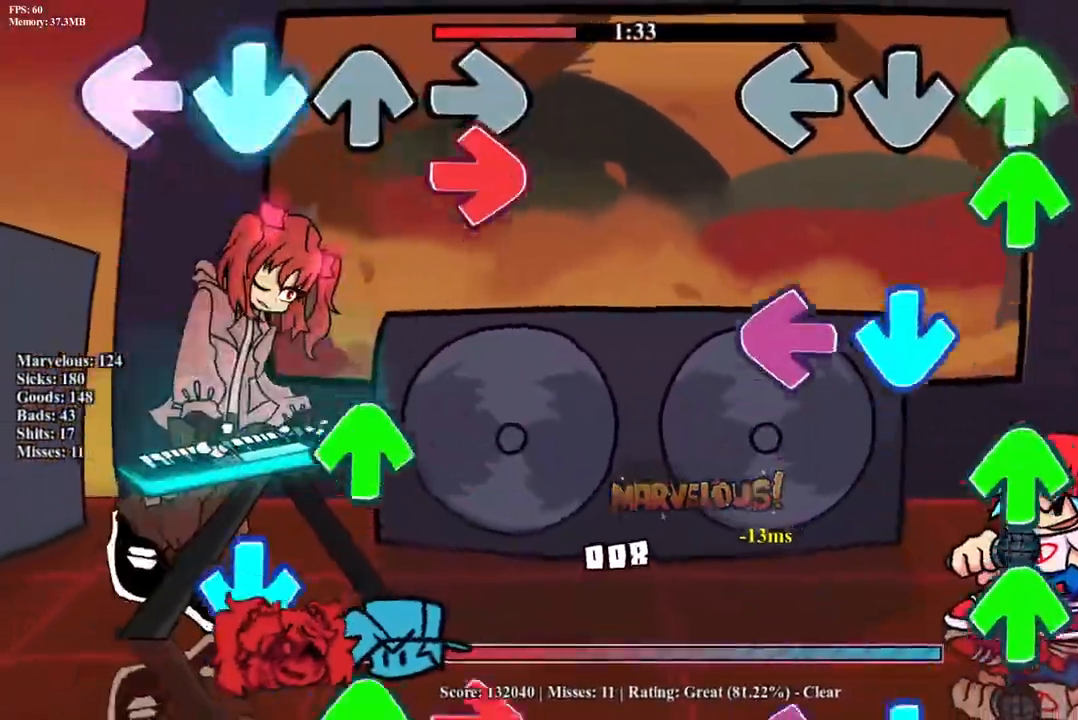
{"buttons": ["CROSS", "L1", "DPAD_UP"], "events": [[17, "DPAD_UP", "up"], [83, "DPAD_UP", "down"], [100, "R1", "down"], [150, "L1", "down"], [183, "CROSS", "down"], [200, "DPAD_UP", "up"], [233, "R1", "up"], [317, "DPAD_UP", "down"], [317, "R1", "down"], [333, "CROSS", "up"], [333, "L1", "up"], [400, "DPAD_UP", "up"], [417, "CROSS", "down"], [450, "DPAD_UP", "down"], [467, "L1", "down"], [483, "R1", "up"]]}
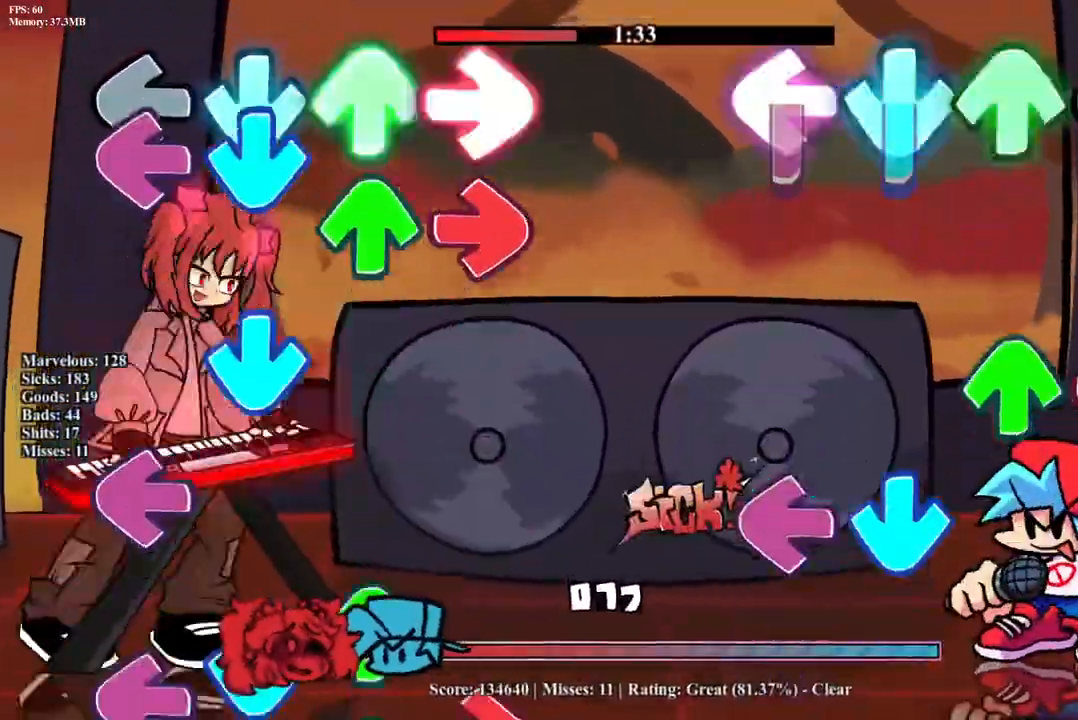
{"buttons": ["L1"], "events": [[50, "CROSS", "up"], [50, "DPAD_UP", "up"], [83, "L1", "up"], [100, "CROSS", "down"], [100, "R1", "down"], [117, "DPAD_UP", "down"], [150, "L1", "down"], [167, "CROSS", "up"], [233, "DPAD_UP", "up"], [233, "R1", "up"], [267, "L1", "up"], [350, "CROSS", "down"], [367, "L1", "down"], [500, "CROSS", "up"]]}
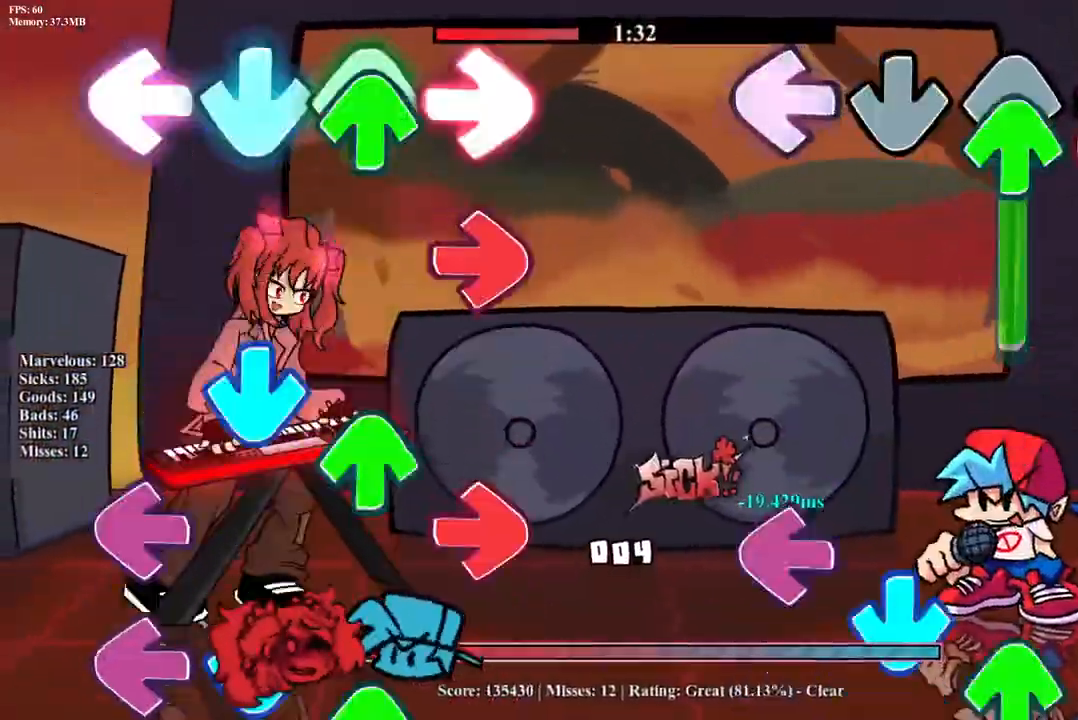
{"buttons": ["R1"], "events": [[17, "DPAD_UP", "down"], [33, "R1", "down"], [50, "L1", "up"], [283, "DPAD_UP", "up"], [300, "R1", "up"], [317, "CROSS", "down"], [350, "L1", "down"], [417, "DPAD_UP", "down"], [483, "CROSS", "up"], [500, "DPAD_UP", "up"], [500, "L1", "up"], [500, "R1", "down"]]}
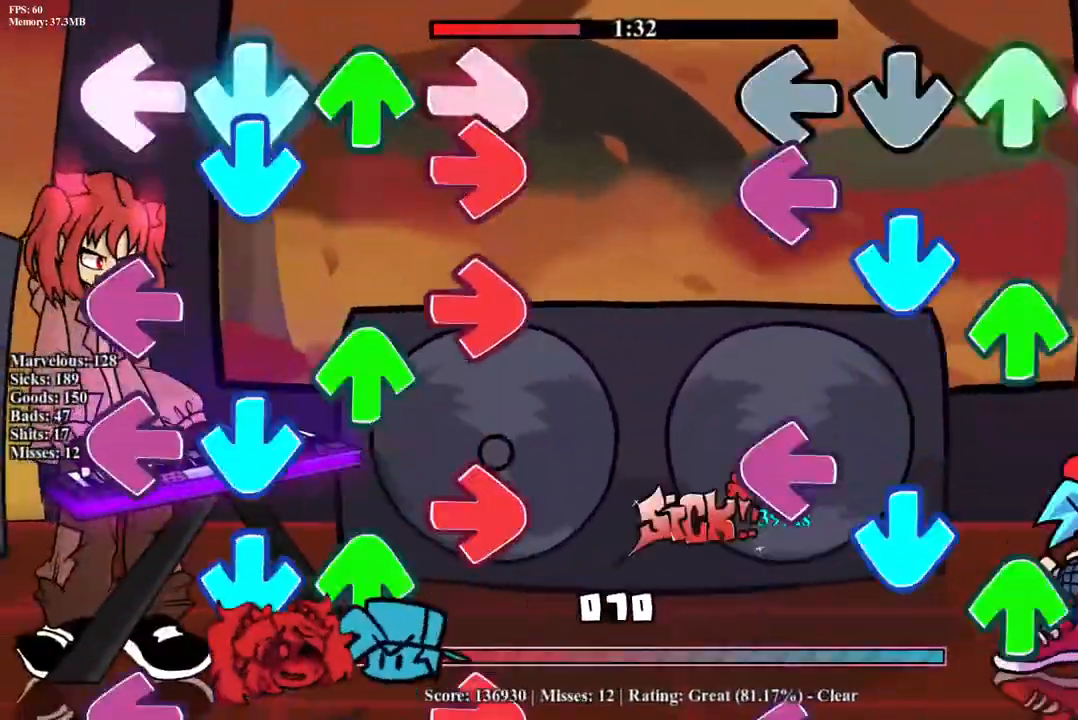
{"buttons": ["CROSS", "R1", "DPAD_UP"], "events": [[50, "CROSS", "down"], [83, "L1", "down"], [117, "DPAD_UP", "down"], [117, "R1", "up"], [217, "CROSS", "up"], [217, "DPAD_UP", "up"], [233, "L1", "up"], [267, "R1", "down"], [300, "CROSS", "down"], [300, "DPAD_UP", "down"], [300, "L1", "down"], [383, "R1", "up"], [400, "DPAD_UP", "up"], [417, "CROSS", "up"], [417, "L1", "up"], [467, "CROSS", "down"], [483, "DPAD_UP", "down"], [500, "R1", "down"]]}
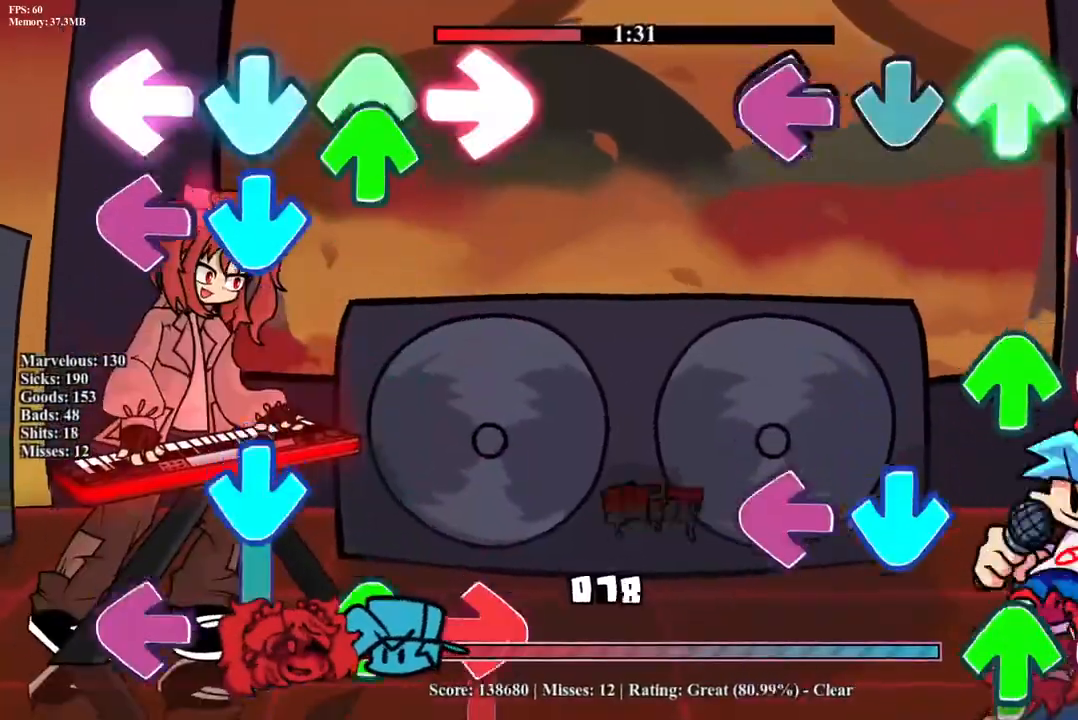
{"buttons": ["CROSS", "L1"], "events": [[50, "R1", "up"], [67, "DPAD_UP", "up"], [83, "CROSS", "up"], [133, "R1", "down"], [150, "DPAD_UP", "down"], [233, "R1", "up"], [250, "DPAD_UP", "up"], [283, "DPAD_UP", "down"], [300, "R1", "down"], [383, "CROSS", "down"], [383, "L1", "down"], [433, "R1", "up"], [450, "DPAD_UP", "up"]]}
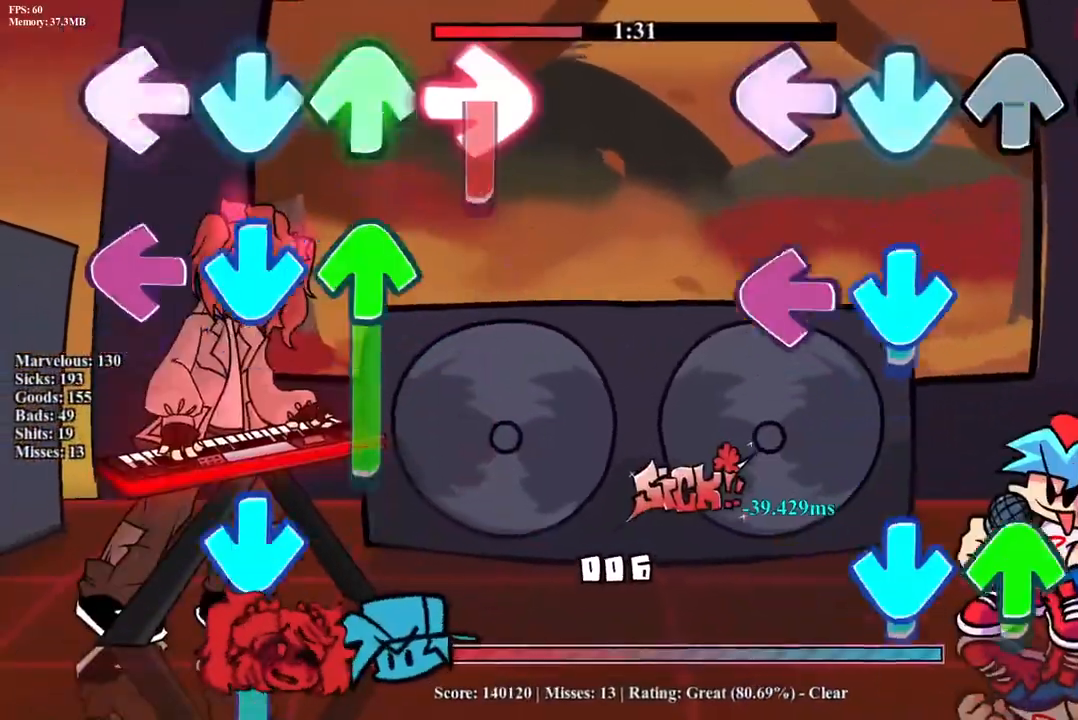
{"buttons": ["CROSS", "DPAD_UP"], "events": [[33, "CROSS", "up"], [33, "L1", "up"], [50, "DPAD_UP", "down"], [50, "R1", "down"], [100, "CROSS", "down"], [133, "DPAD_UP", "up"], [150, "R1", "up"], [200, "CROSS", "up"], [233, "DPAD_UP", "down"], [267, "L1", "down"], [283, "CROSS", "down"], [367, "CROSS", "up"], [383, "L1", "up"], [417, "DPAD_UP", "up"], [433, "CROSS", "down"], [500, "DPAD_UP", "down"]]}